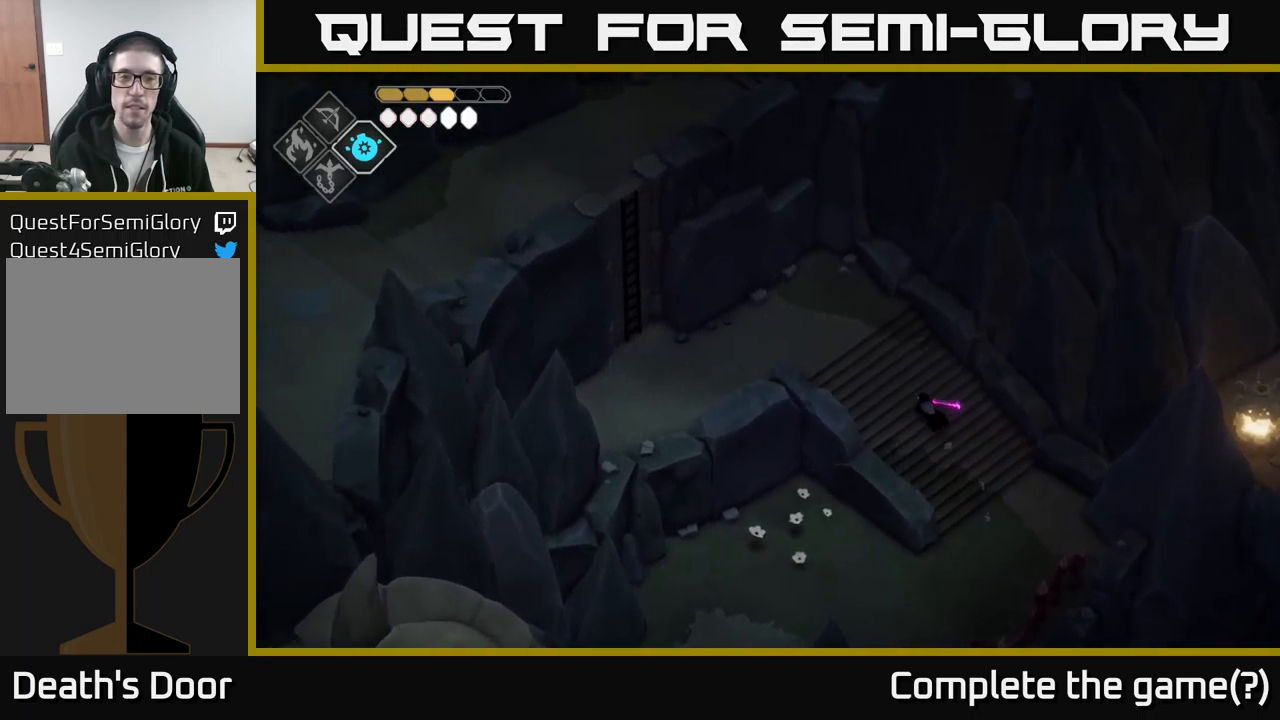
Gameplay with a controller (Xbox layout); each line is a JSON object with the inputs held at the frame after it. "events" lists button and stick changes between this image and that frame as [ms after this image, input, new state], when the widget could be followed in between.
{"buttons": [], "left_stick": "left", "right_stick": "left", "events": [[400, "left_stick", "left"]]}
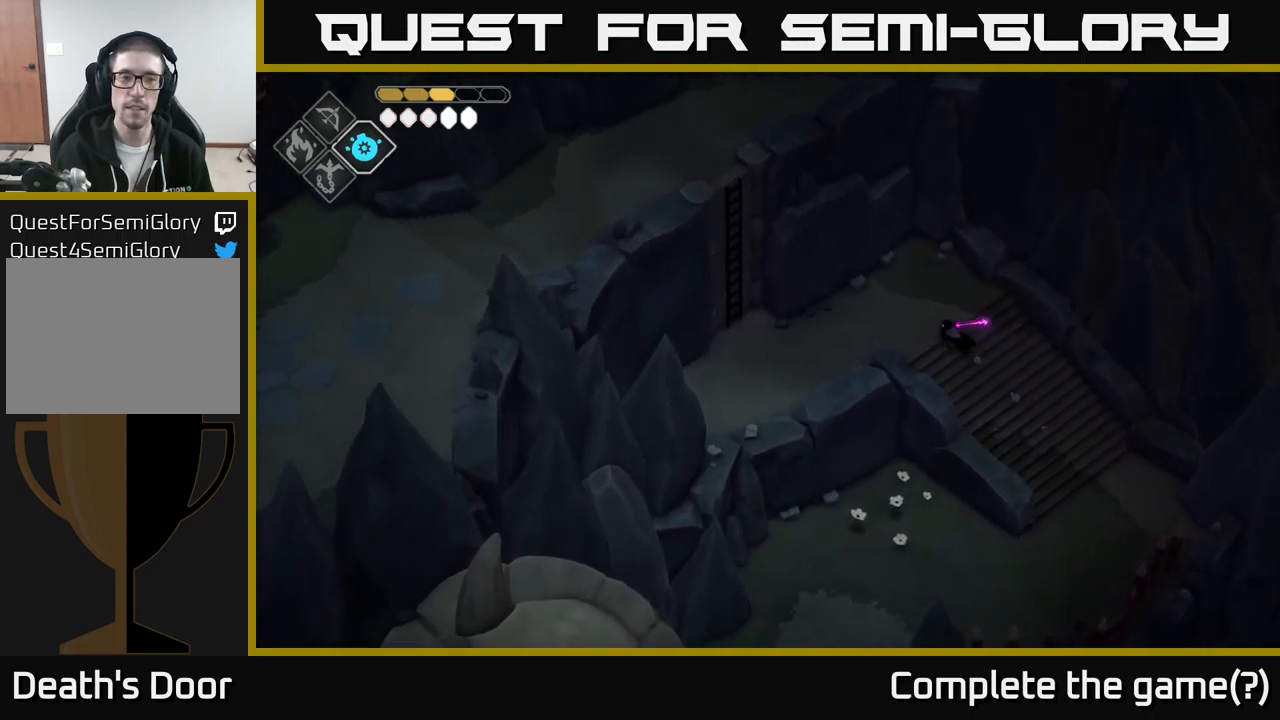
{"buttons": [], "left_stick": "left", "right_stick": "left", "events": []}
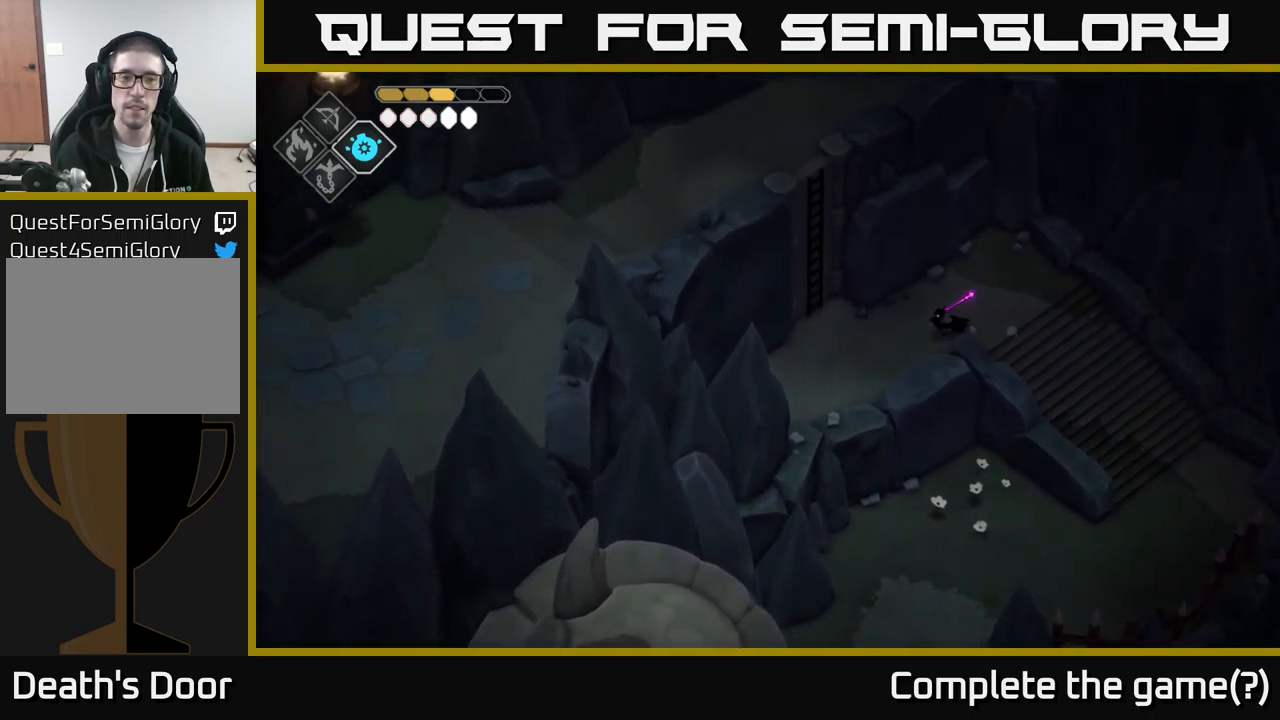
{"buttons": [], "left_stick": "up-left", "right_stick": "center", "events": [[367, "left_stick", "up-left"], [417, "right_stick", "center"]]}
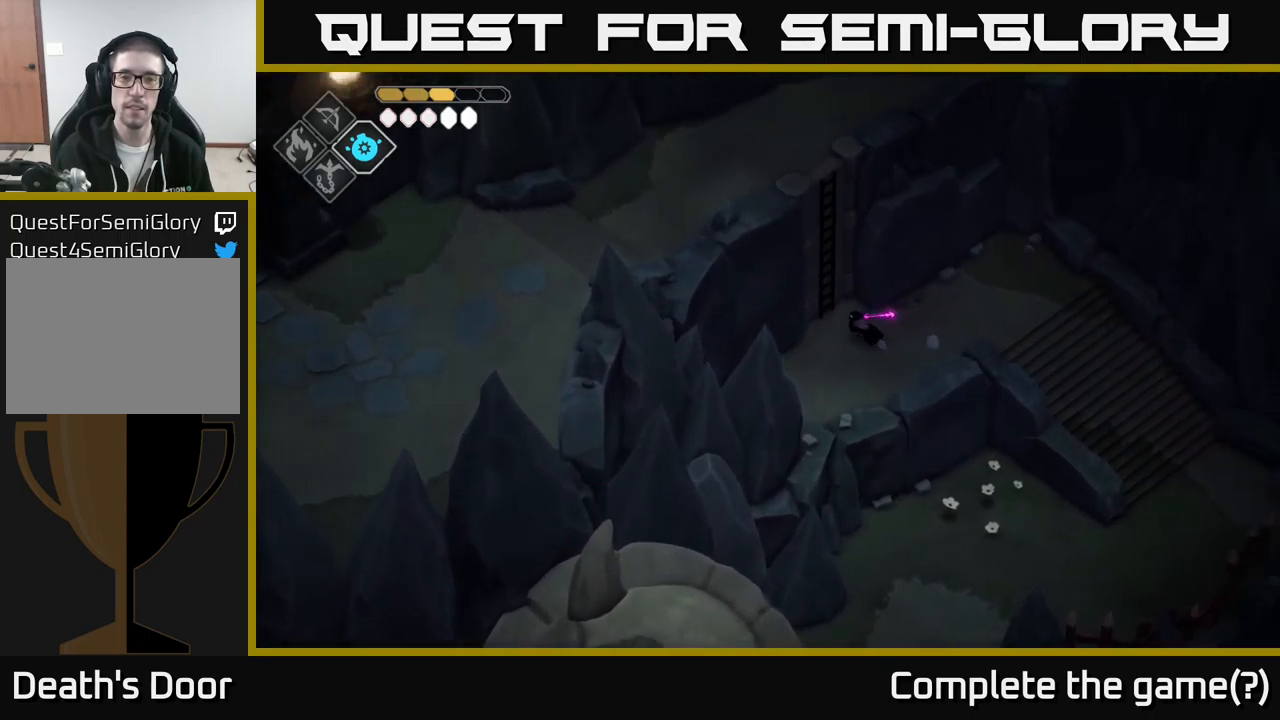
{"buttons": [], "left_stick": "up-left", "right_stick": "center", "events": [[133, "Y", "down"], [283, "Y", "up"]]}
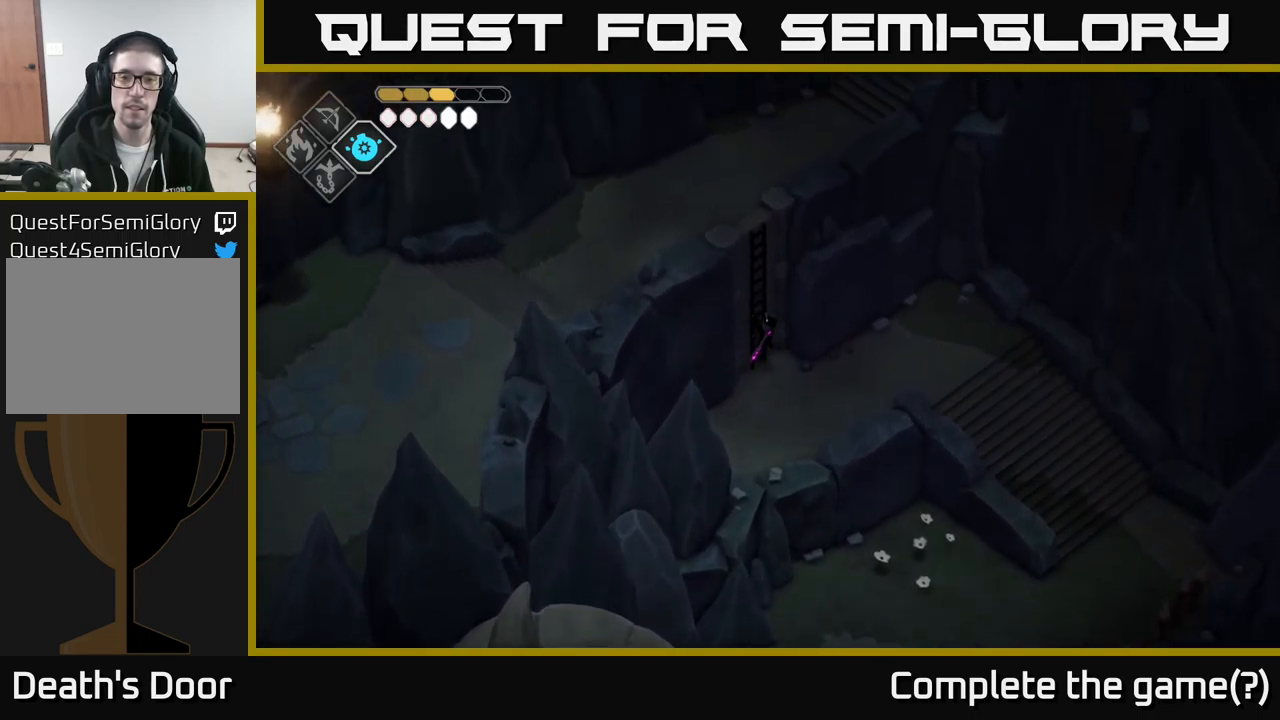
{"buttons": [], "left_stick": "up", "right_stick": "up", "events": [[50, "left_stick", "up"], [67, "right_stick", "up"]]}
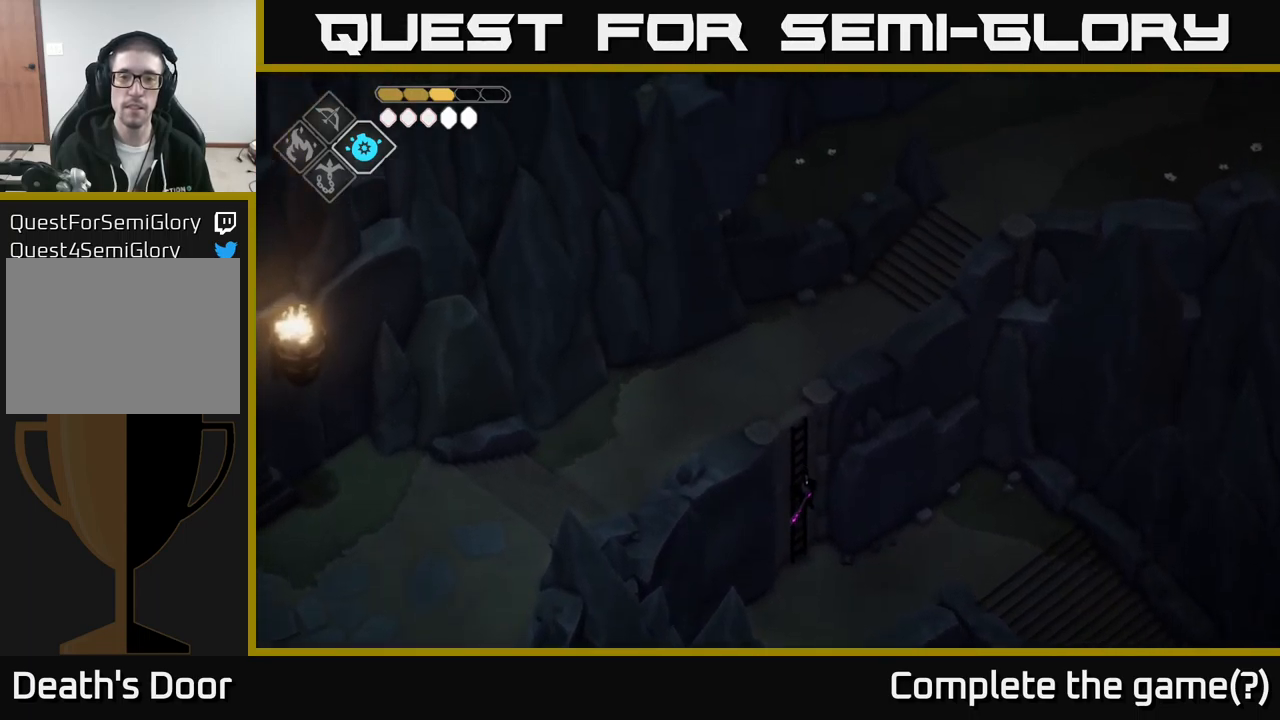
{"buttons": [], "left_stick": "up", "right_stick": "up", "events": []}
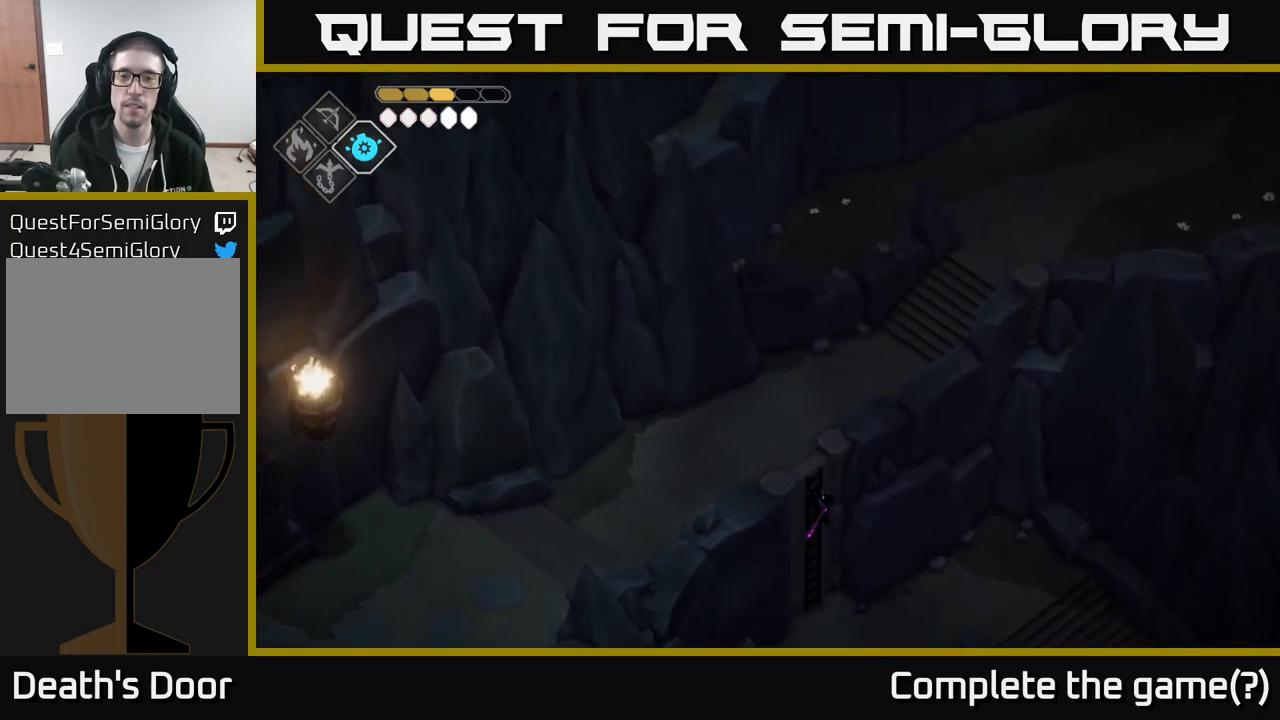
{"buttons": [], "left_stick": "up", "right_stick": "up", "events": []}
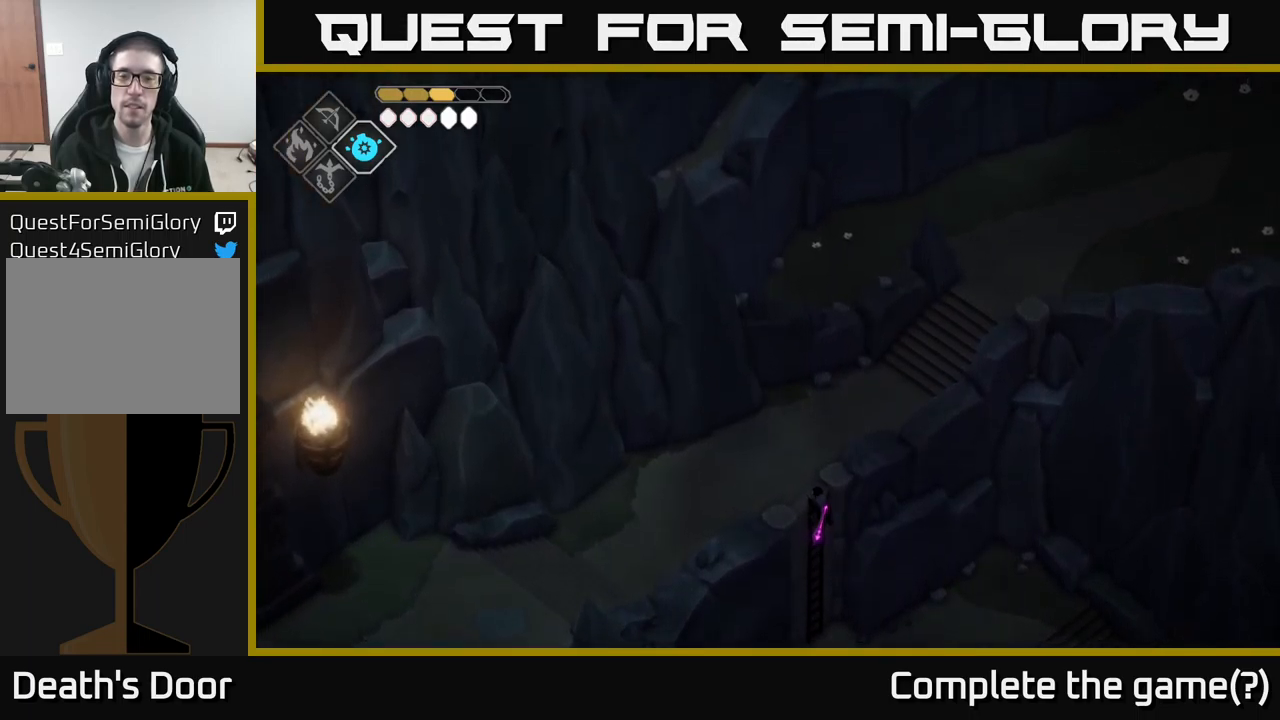
{"buttons": [], "left_stick": "up-right", "right_stick": "up-right", "events": [[450, "left_stick", "up-right"], [484, "right_stick", "up-right"]]}
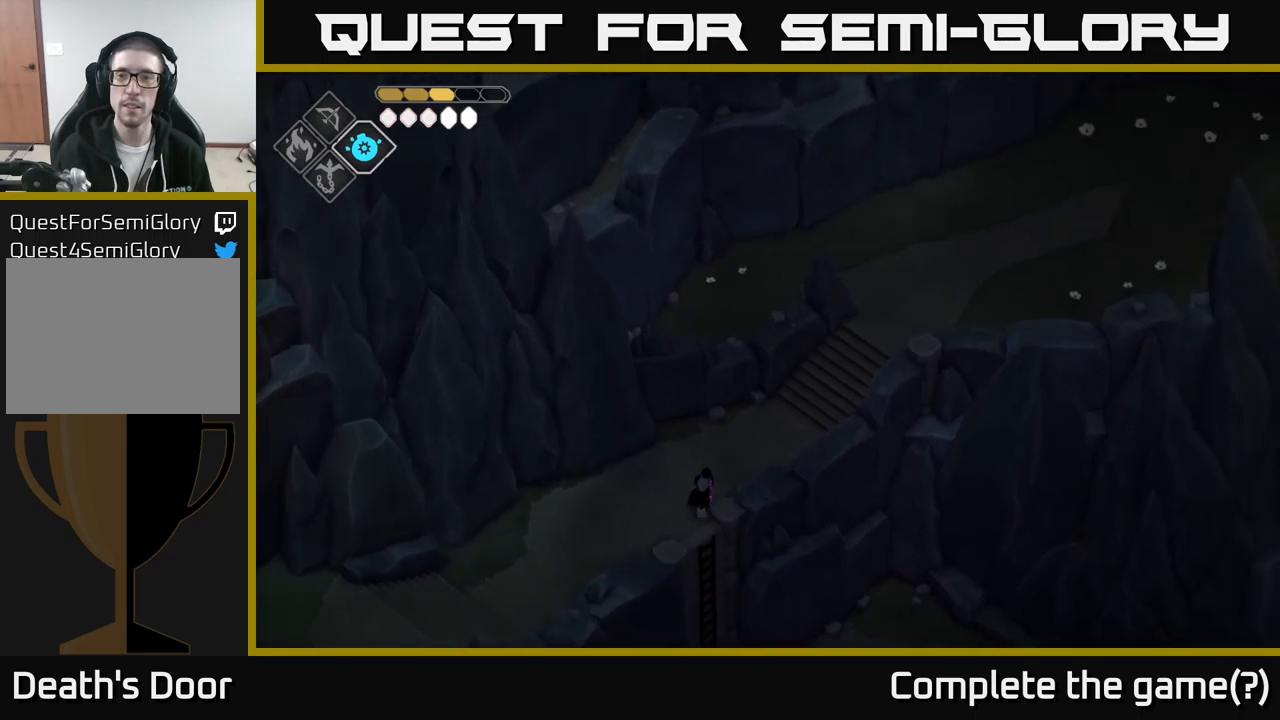
{"buttons": [], "left_stick": "up-right", "right_stick": "up-right", "events": []}
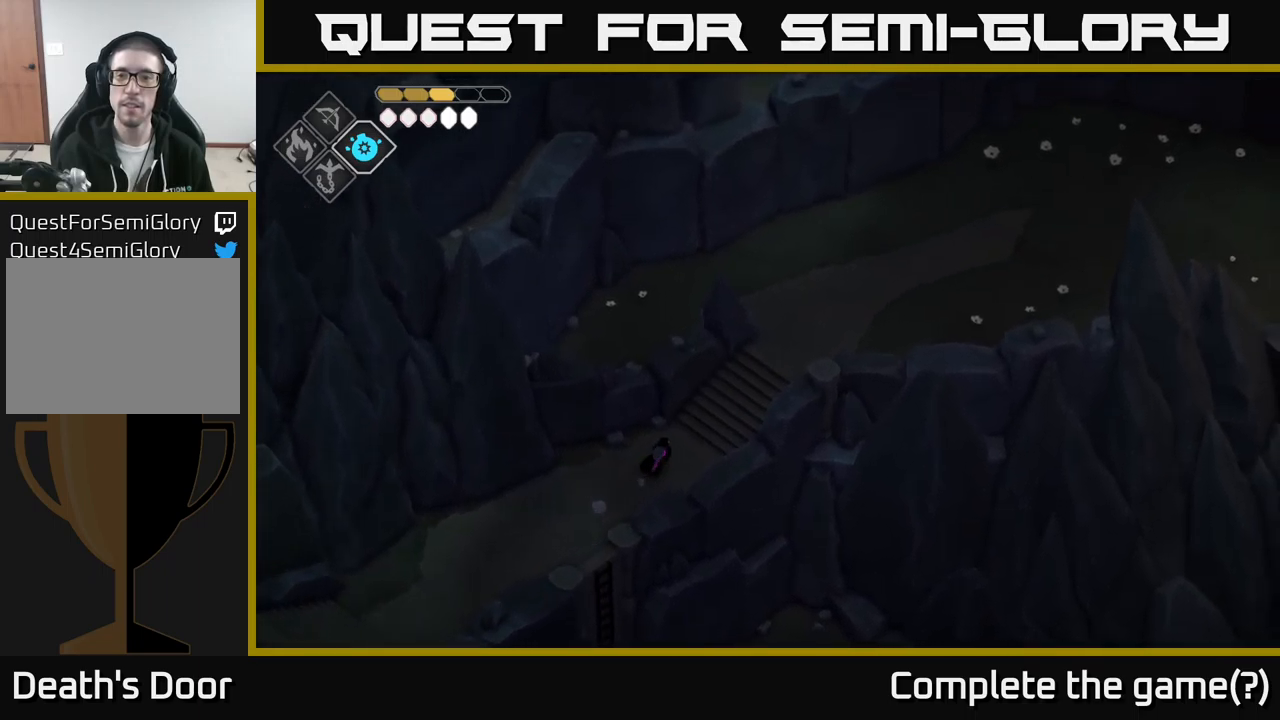
{"buttons": [], "left_stick": "up-right", "right_stick": "up-right", "events": []}
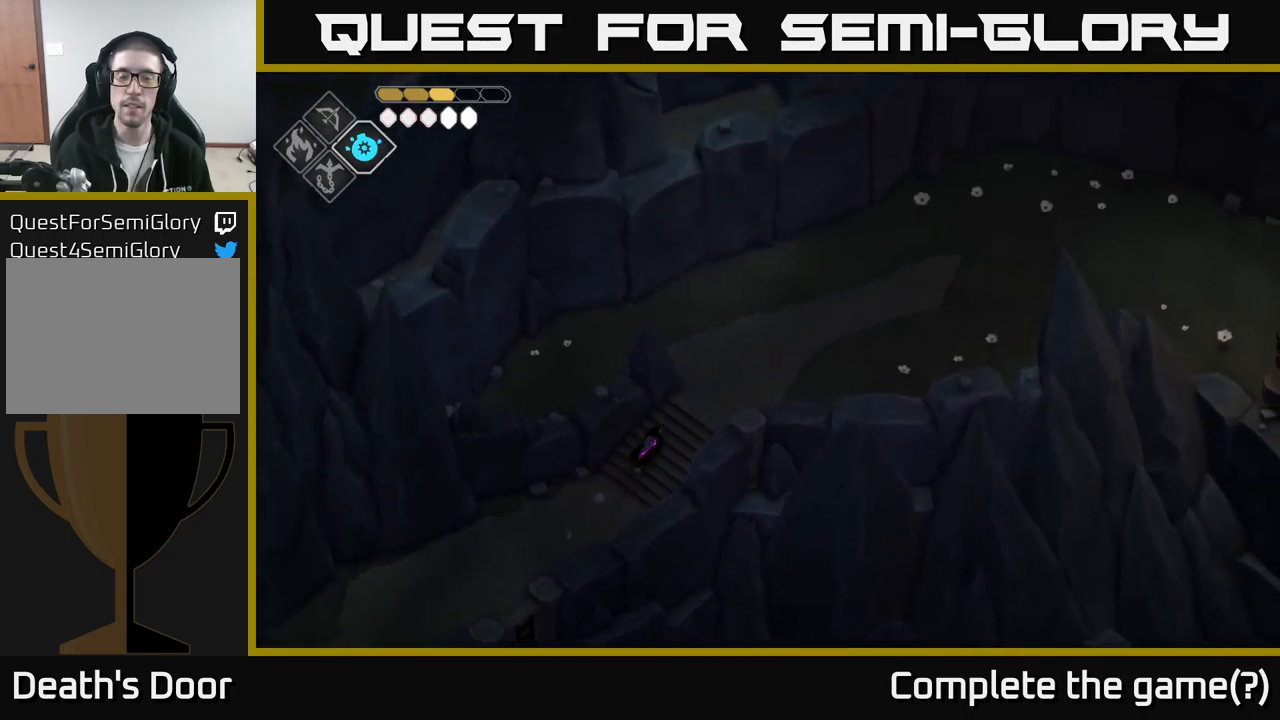
{"buttons": [], "left_stick": "up-right", "right_stick": "up-right", "events": []}
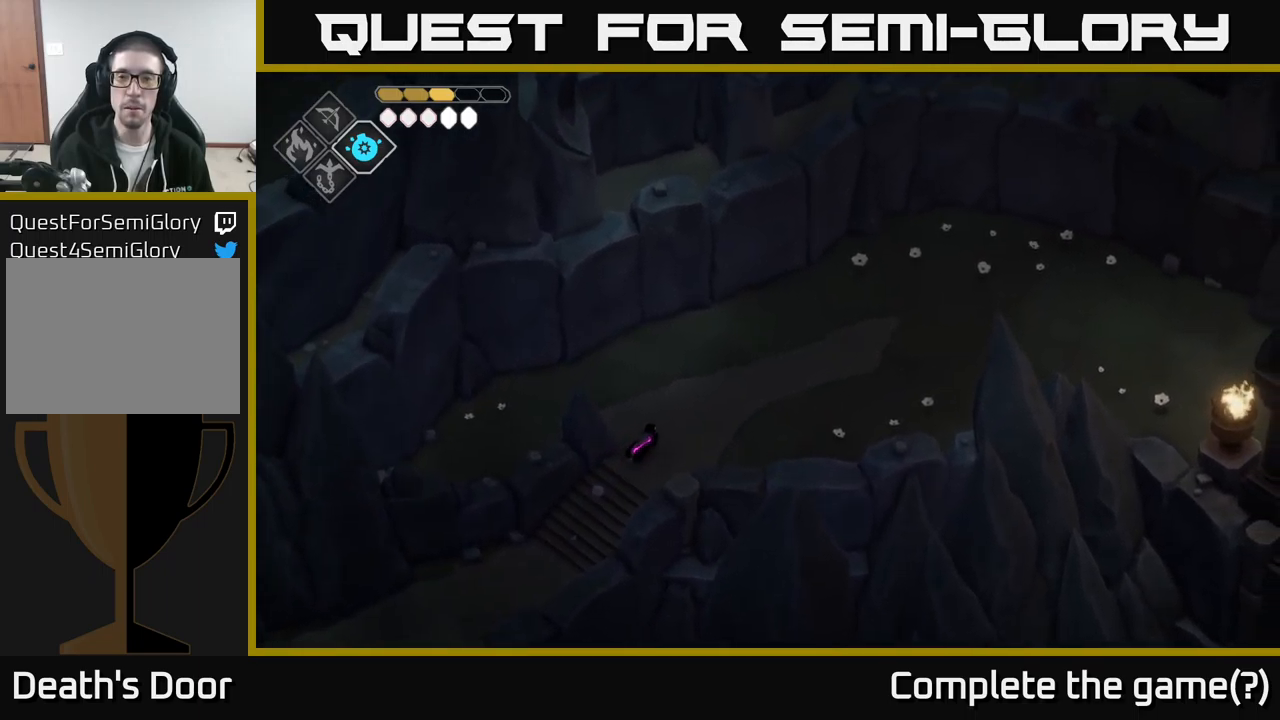
{"buttons": [], "left_stick": "up-right", "right_stick": "up-right", "events": []}
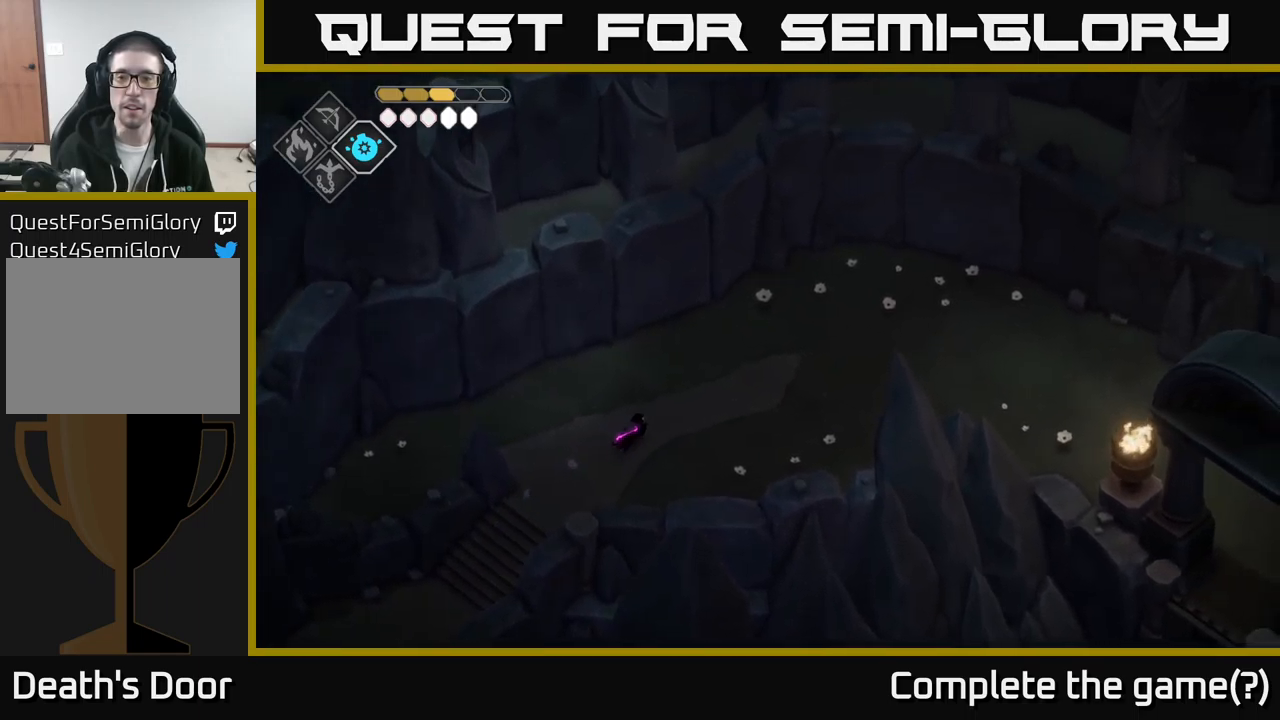
{"buttons": [], "left_stick": "up-right", "right_stick": "right", "events": [[134, "right_stick", "right"]]}
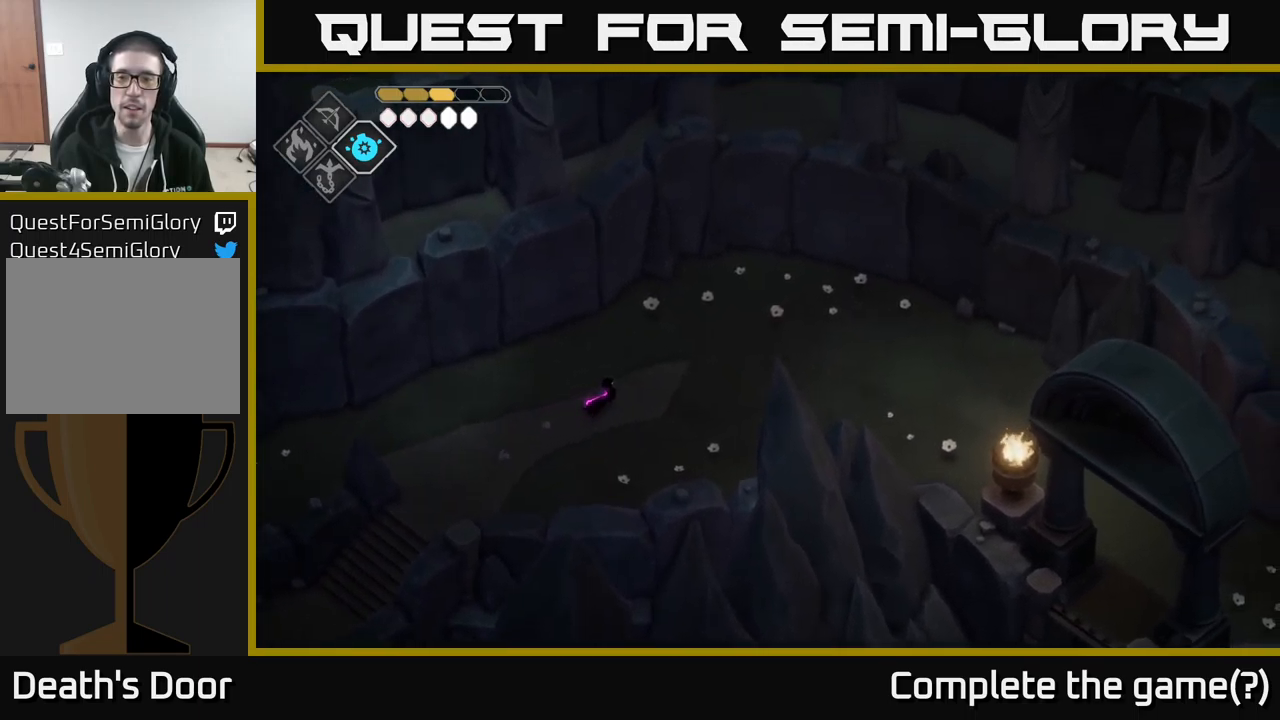
{"buttons": [], "left_stick": "right", "right_stick": "right", "events": [[317, "left_stick", "right"]]}
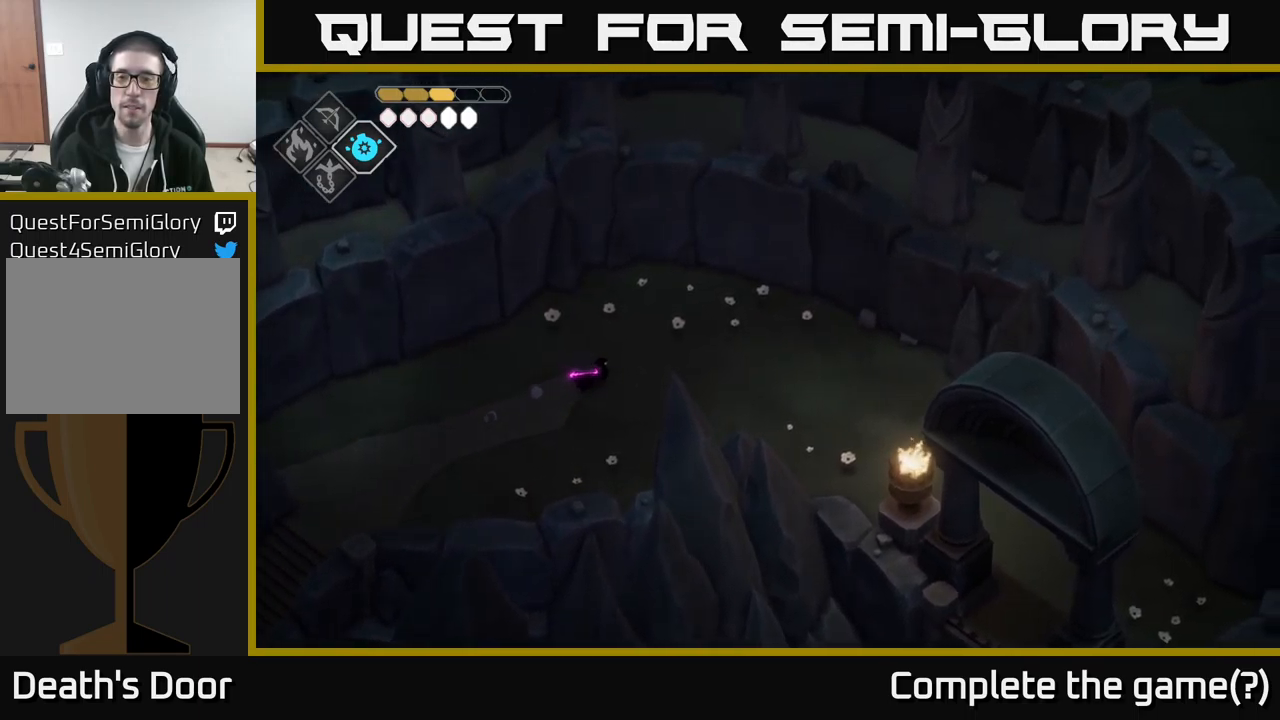
{"buttons": [], "left_stick": "right", "right_stick": "right", "events": []}
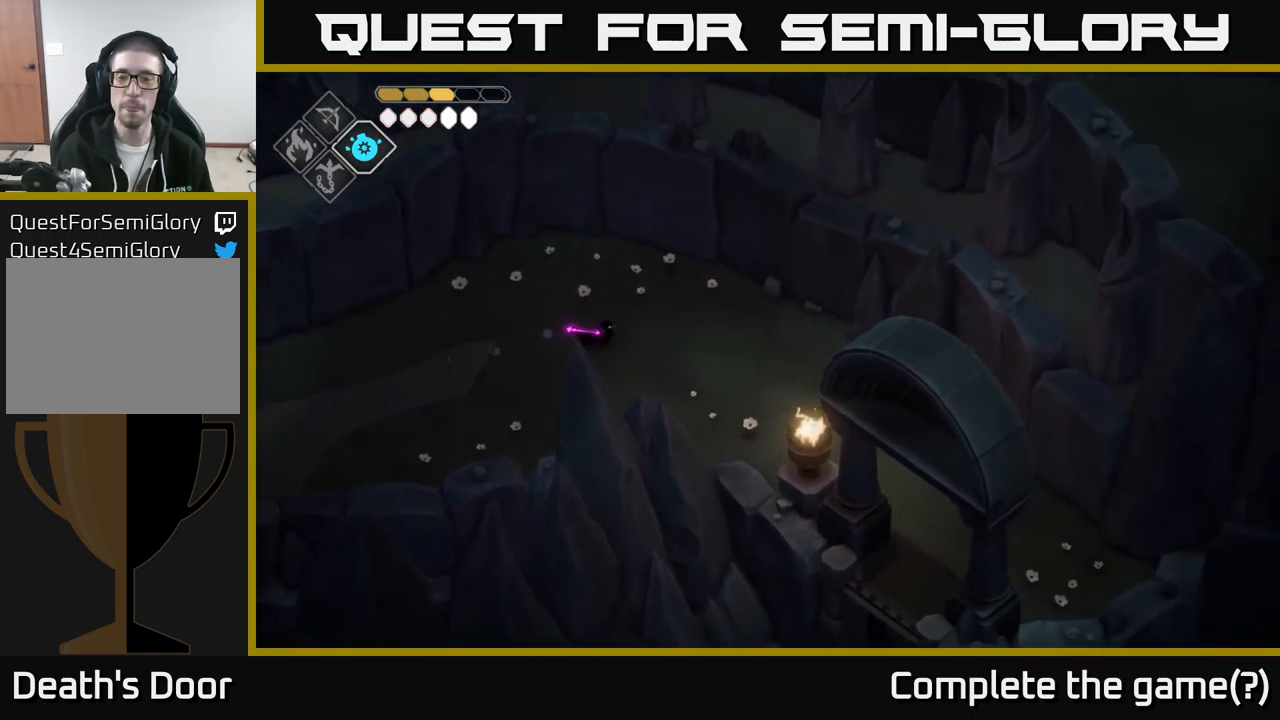
{"buttons": [], "left_stick": "right", "right_stick": "down-right", "events": [[484, "right_stick", "down-right"]]}
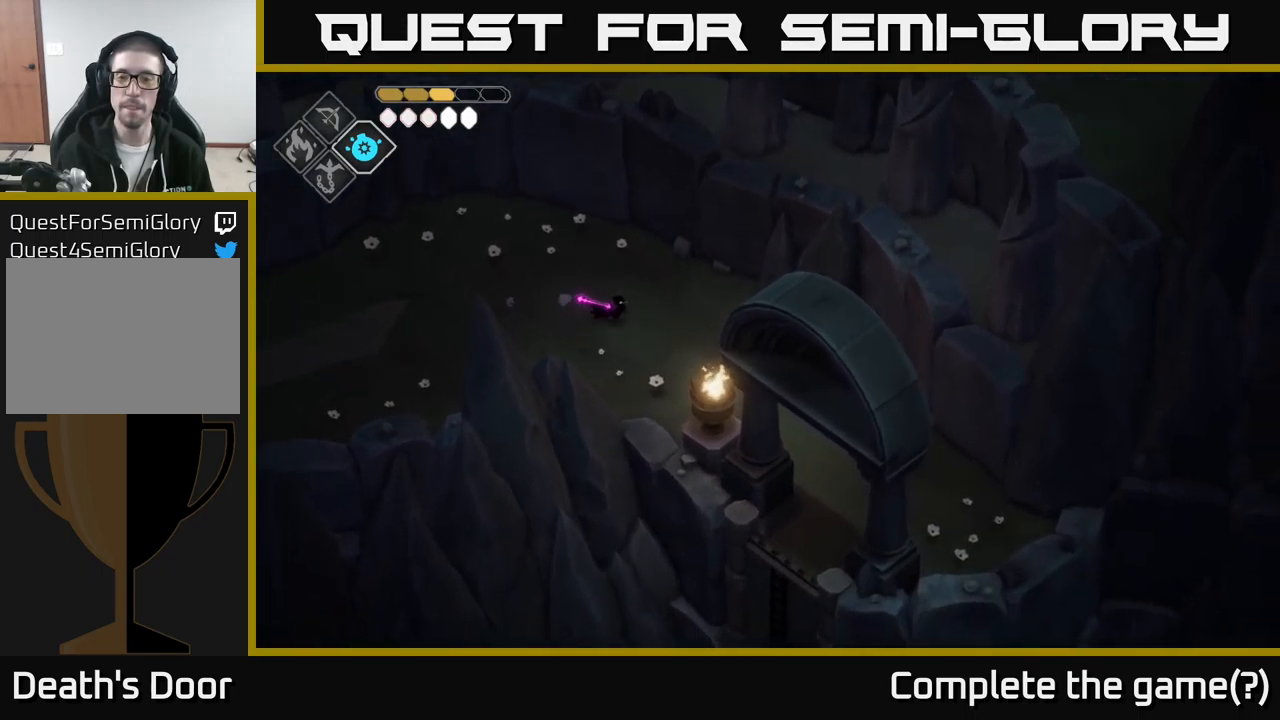
{"buttons": [], "left_stick": "right", "right_stick": "down-right", "events": []}
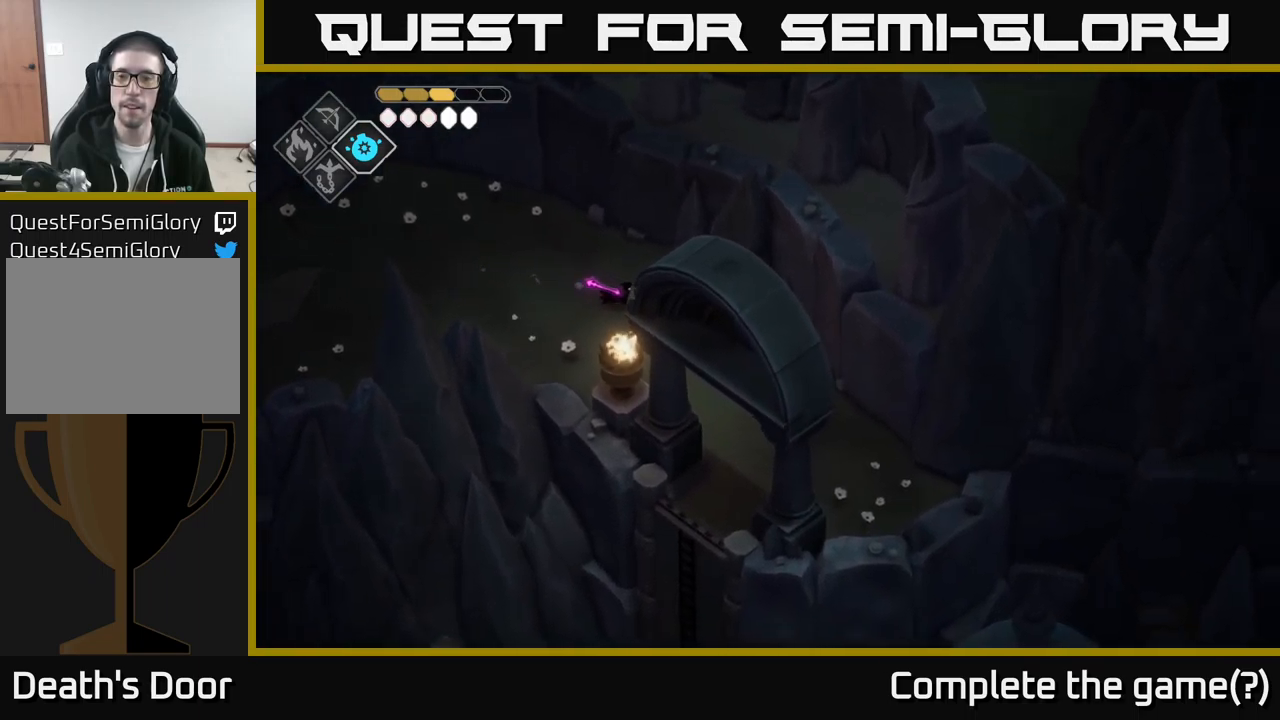
{"buttons": [], "left_stick": "down-right", "right_stick": "down-right", "events": [[150, "left_stick", "down-right"]]}
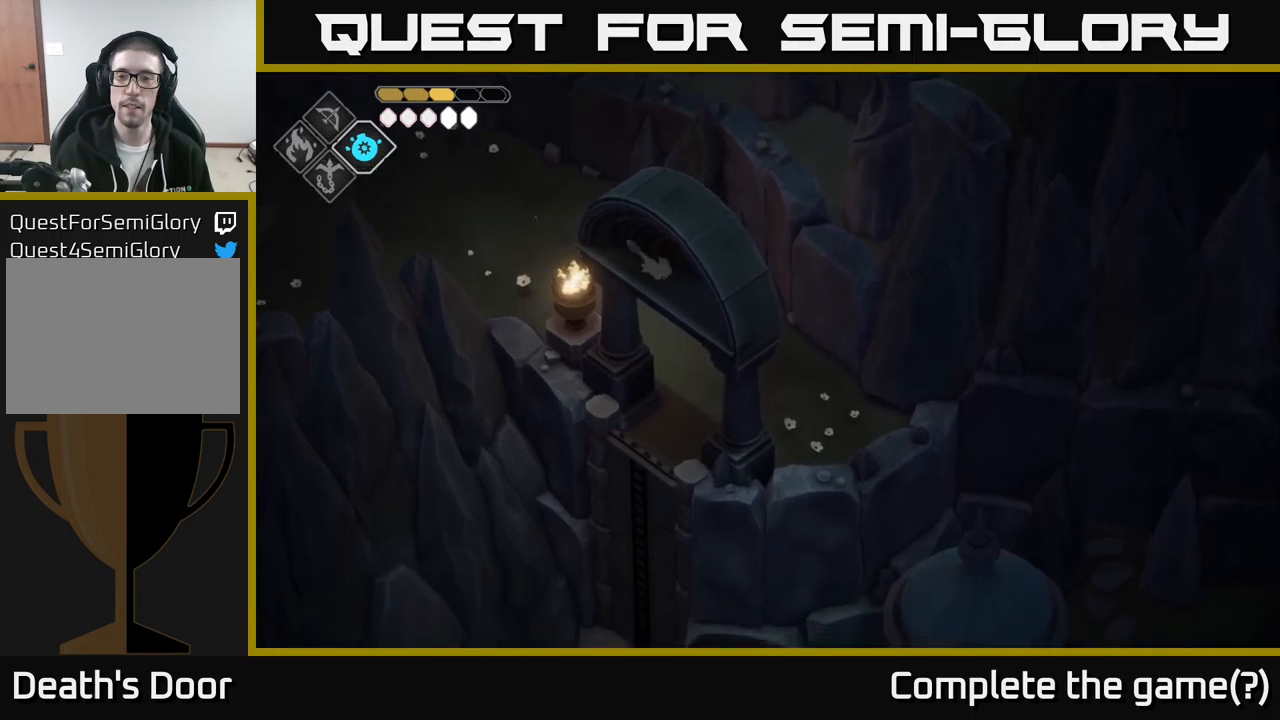
{"buttons": [], "left_stick": "down", "right_stick": "down", "events": [[66, "right_stick", "down"], [200, "left_stick", "down"]]}
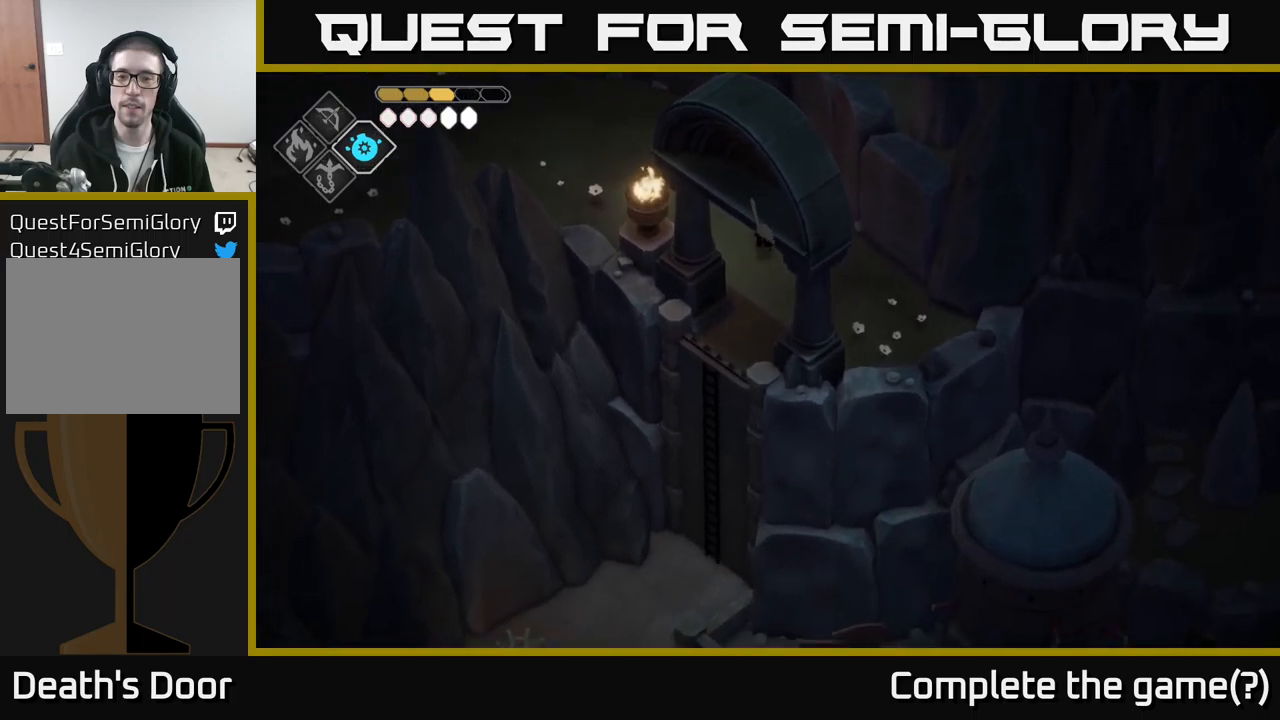
{"buttons": [], "left_stick": "down", "right_stick": "down", "events": []}
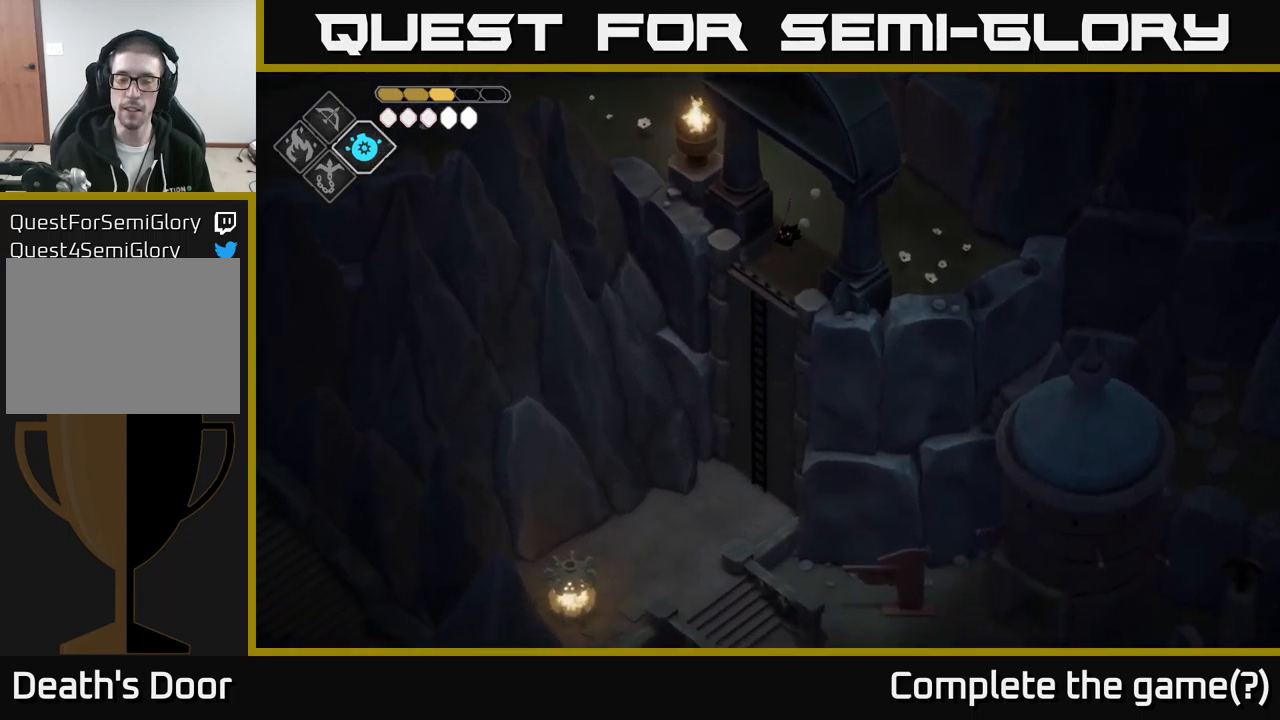
{"buttons": ["A"], "left_stick": "down", "right_stick": "center", "events": [[83, "right_stick", "center"], [366, "A", "down"]]}
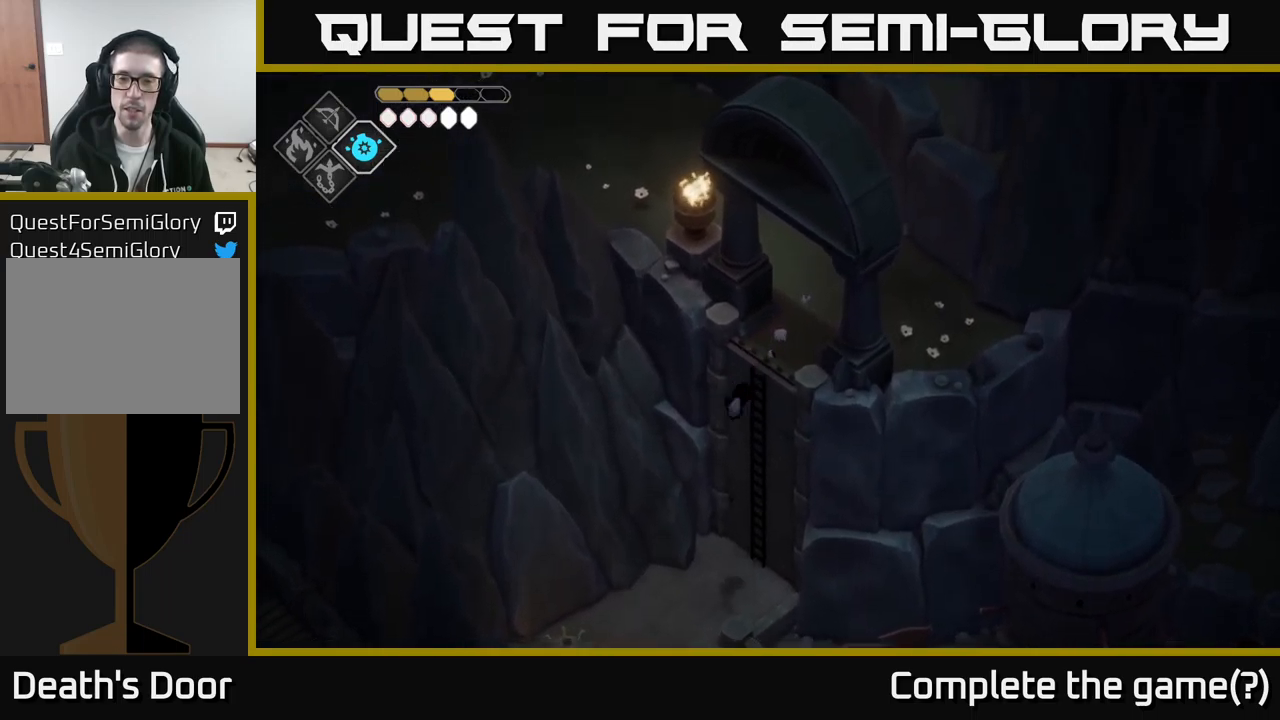
{"buttons": [], "left_stick": "down-left", "right_stick": "down", "events": [[16, "A", "up"], [183, "left_stick", "center"], [266, "left_stick", "down"], [266, "right_stick", "down"], [366, "left_stick", "down-left"]]}
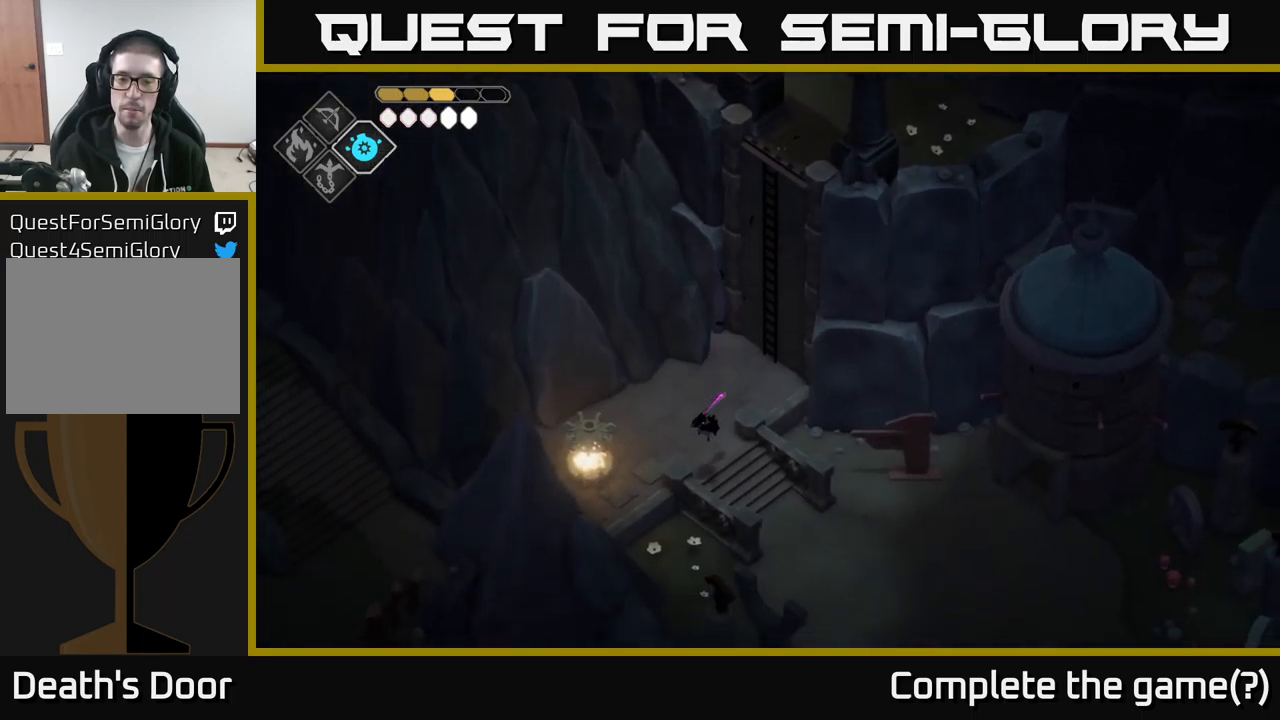
{"buttons": [], "left_stick": "down-right", "right_stick": "down-right", "events": [[50, "left_stick", "down"], [100, "right_stick", "down-right"], [183, "left_stick", "down-right"]]}
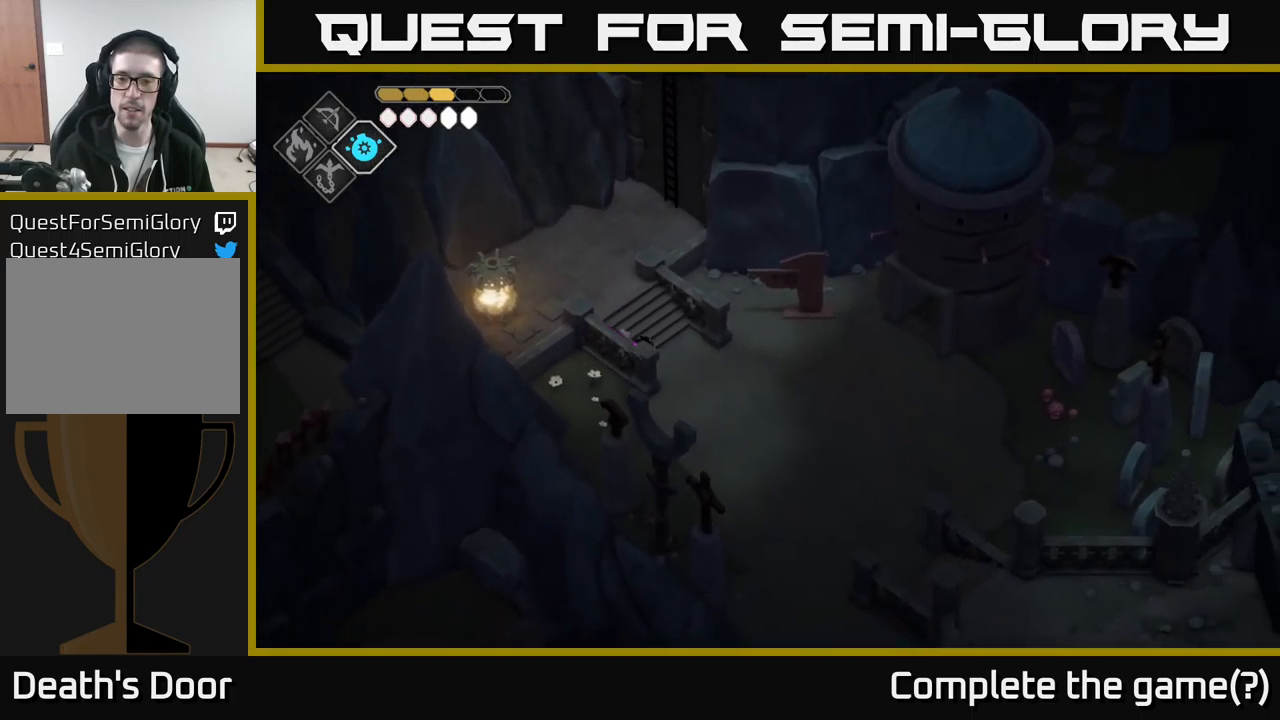
{"buttons": [], "left_stick": "down-right", "right_stick": "right", "events": [[100, "right_stick", "right"]]}
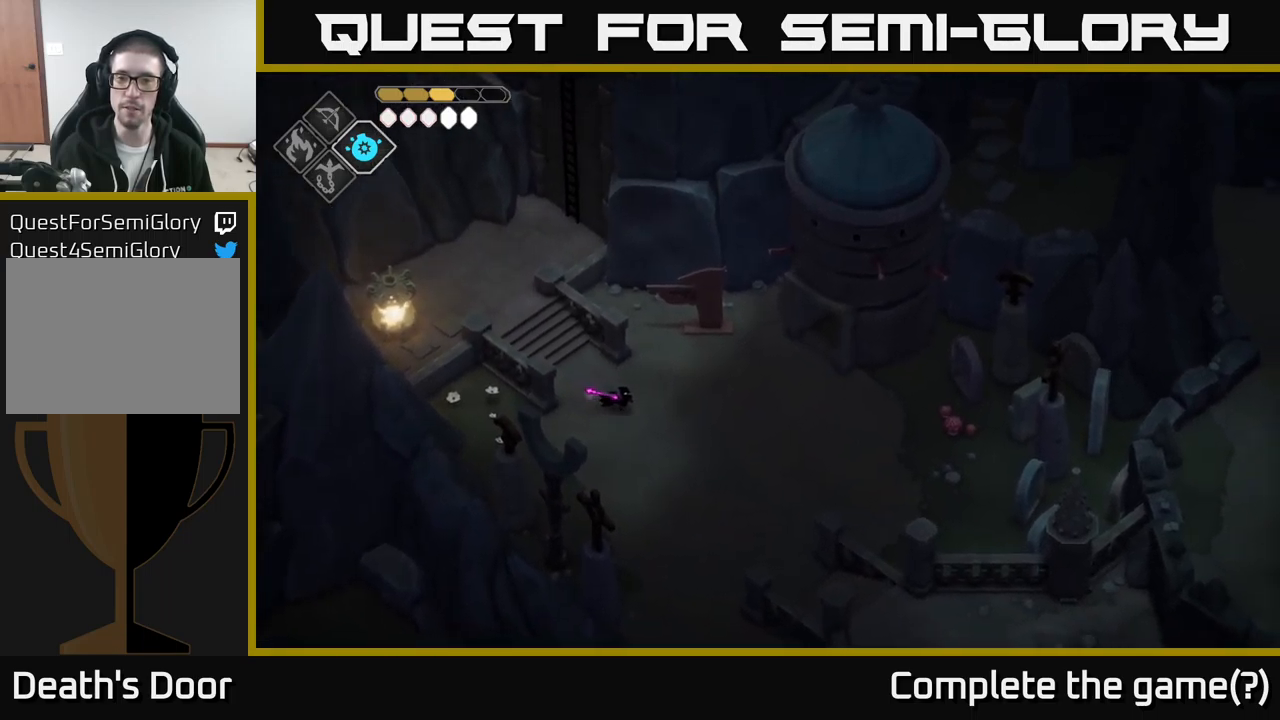
{"buttons": [], "left_stick": "down-right", "right_stick": "down", "events": [[450, "right_stick", "down"]]}
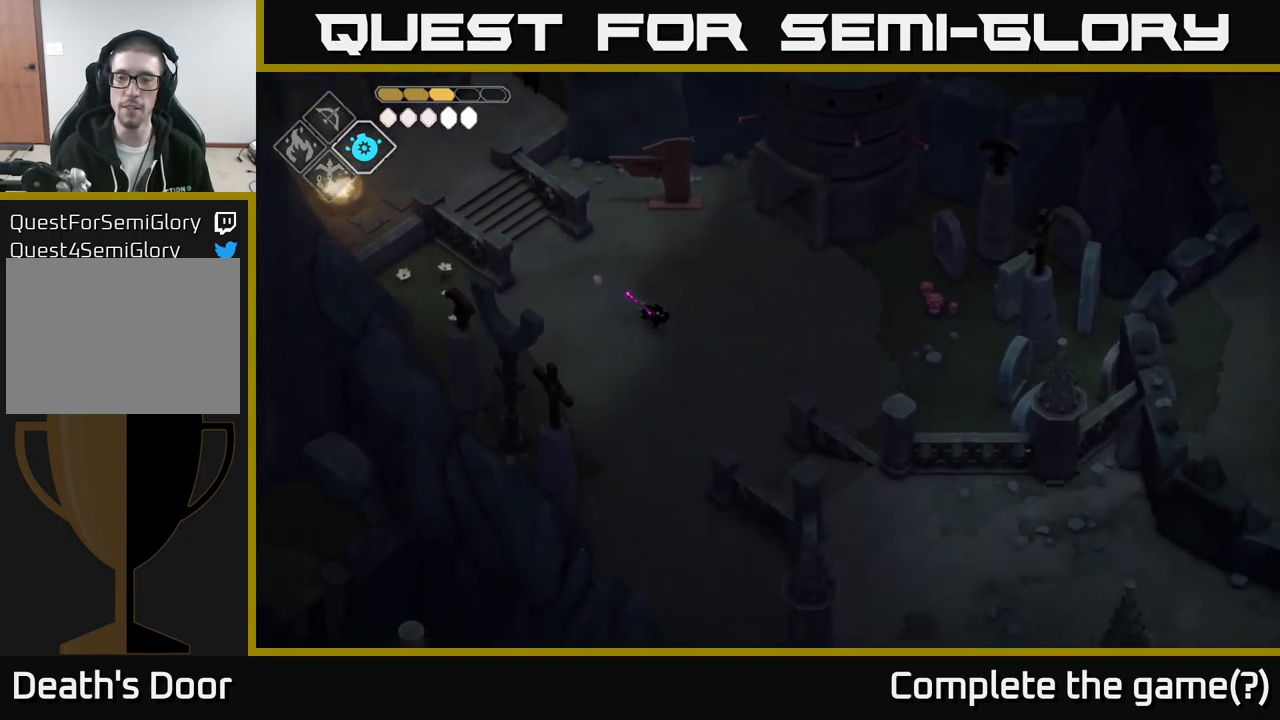
{"buttons": [], "left_stick": "down-right", "right_stick": "down", "events": []}
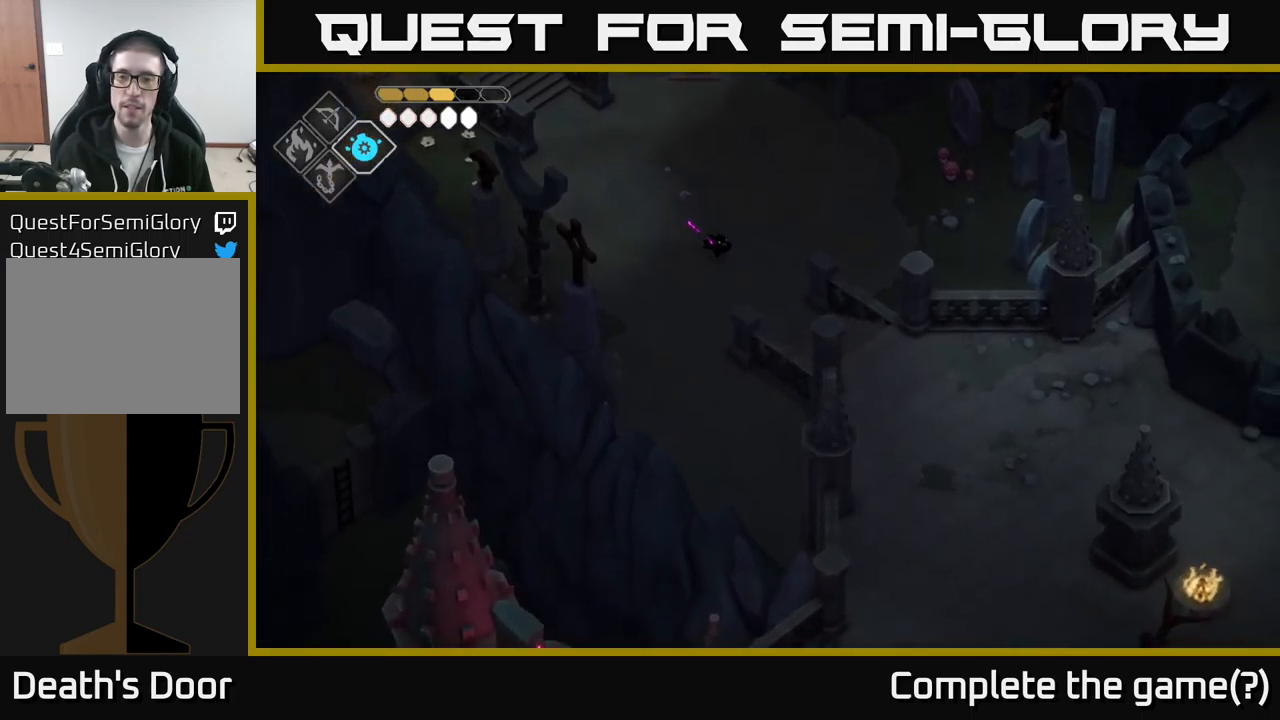
{"buttons": [], "left_stick": "down-right", "right_stick": "down", "events": []}
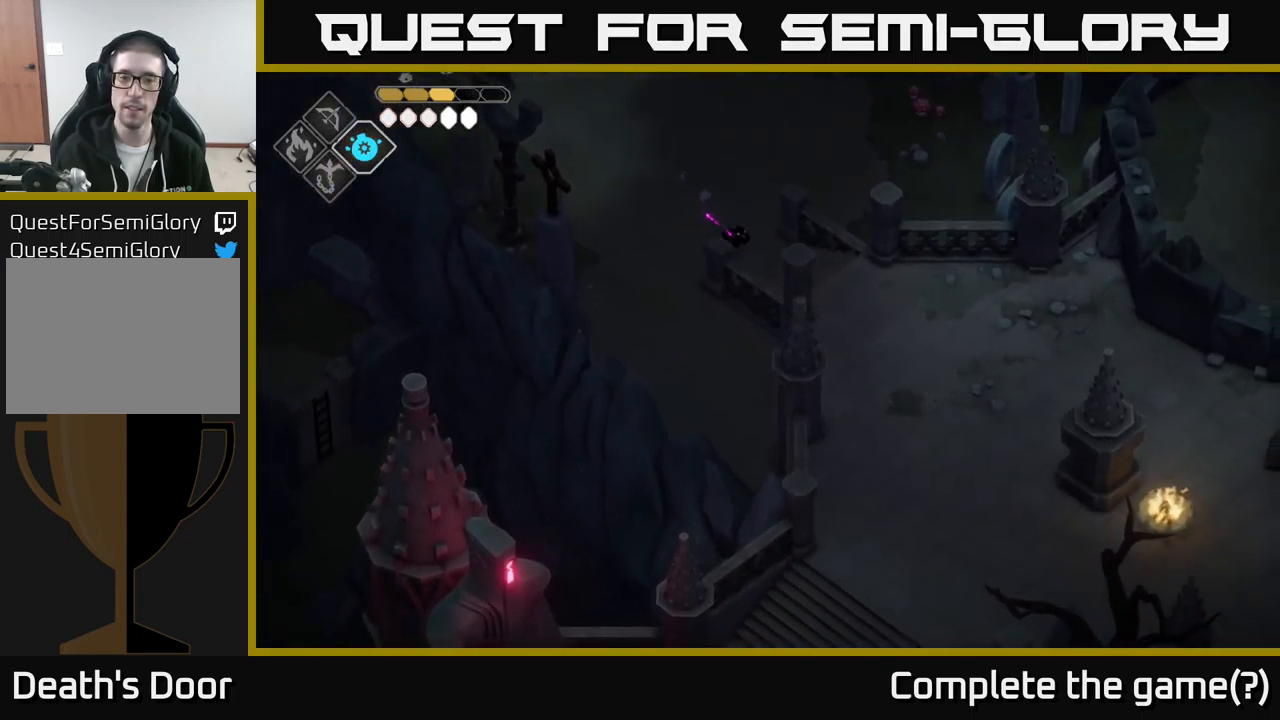
{"buttons": [], "left_stick": "down-right", "right_stick": "up-right", "events": [[66, "right_stick", "down-right"], [283, "right_stick", "right"], [483, "right_stick", "up-right"]]}
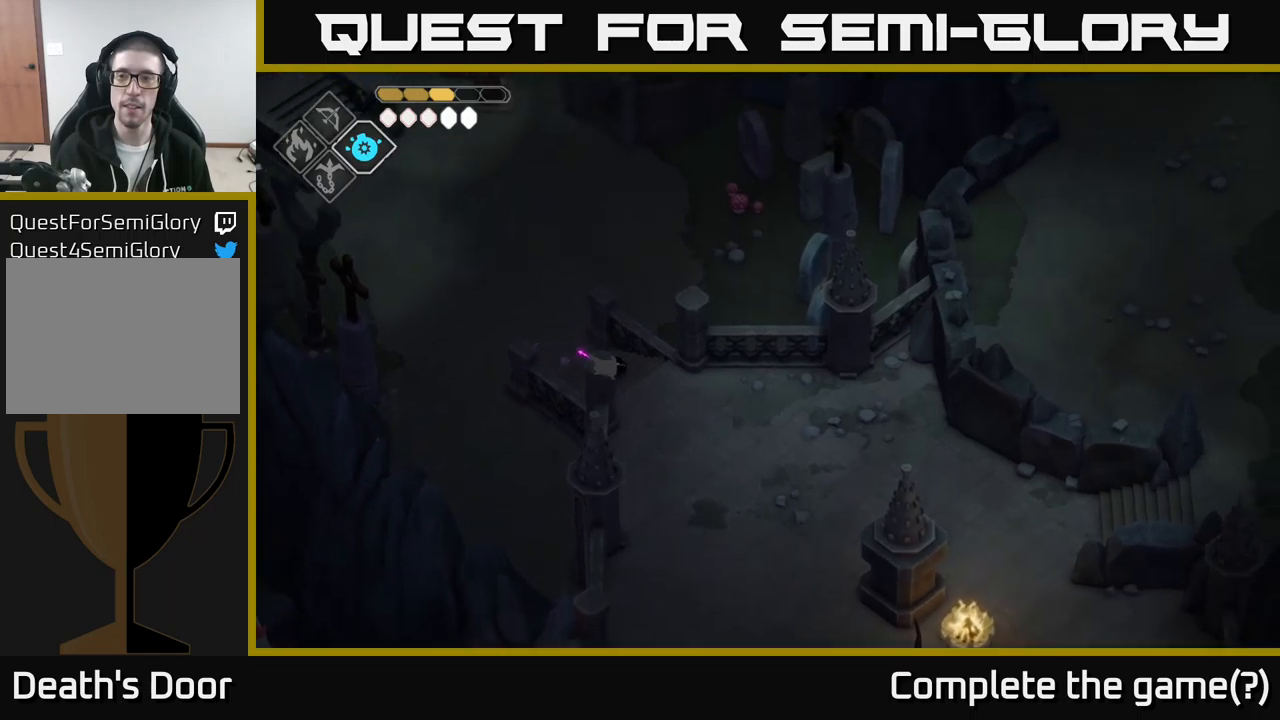
{"buttons": [], "left_stick": "down-right", "right_stick": "up-right", "events": []}
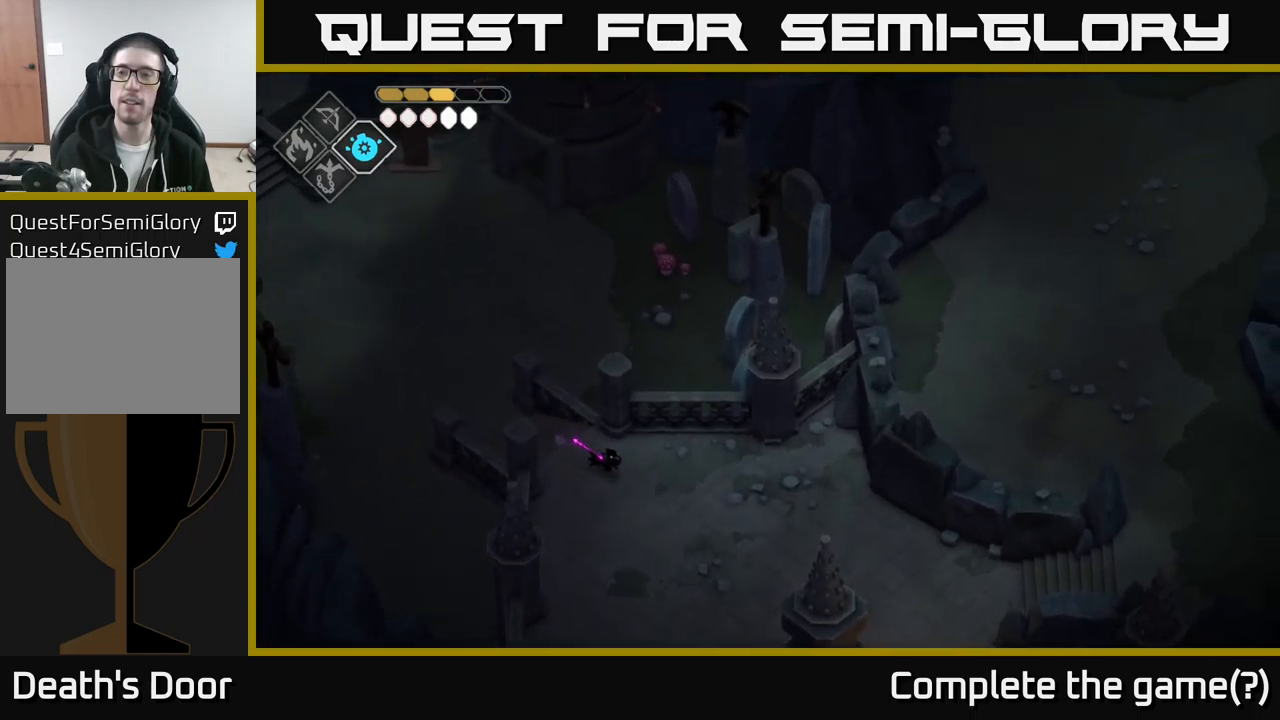
{"buttons": [], "left_stick": "down-right", "right_stick": "up-right", "events": []}